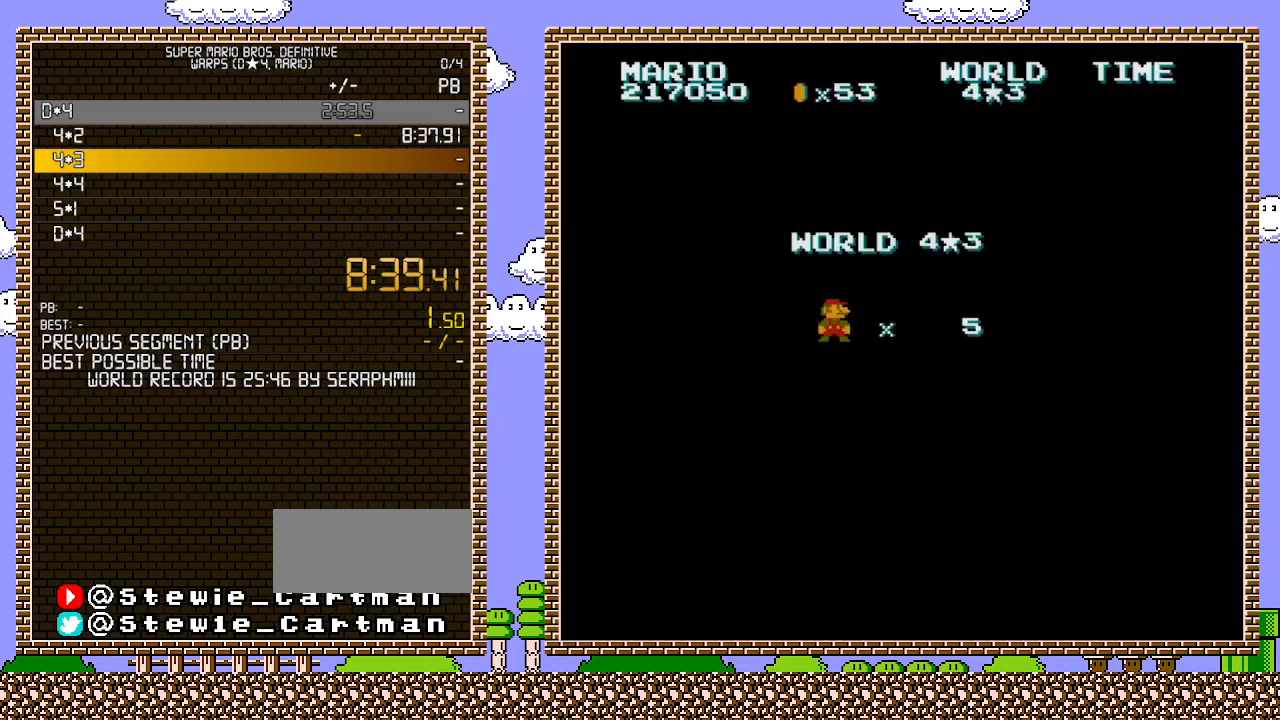
Gameplay with a controller (Nintendo layout); each line is a JSON object with the inputs held at the frame after it. "events" lists button and stick changes between this image and that frame as [ms after this image, input, new state], when the widget could be followed in between. Not read: L3 R3.
{"buttons": ["B", "DPAD_RIGHT"], "events": [[33, "B", "down"], [33, "DPAD_RIGHT", "down"]]}
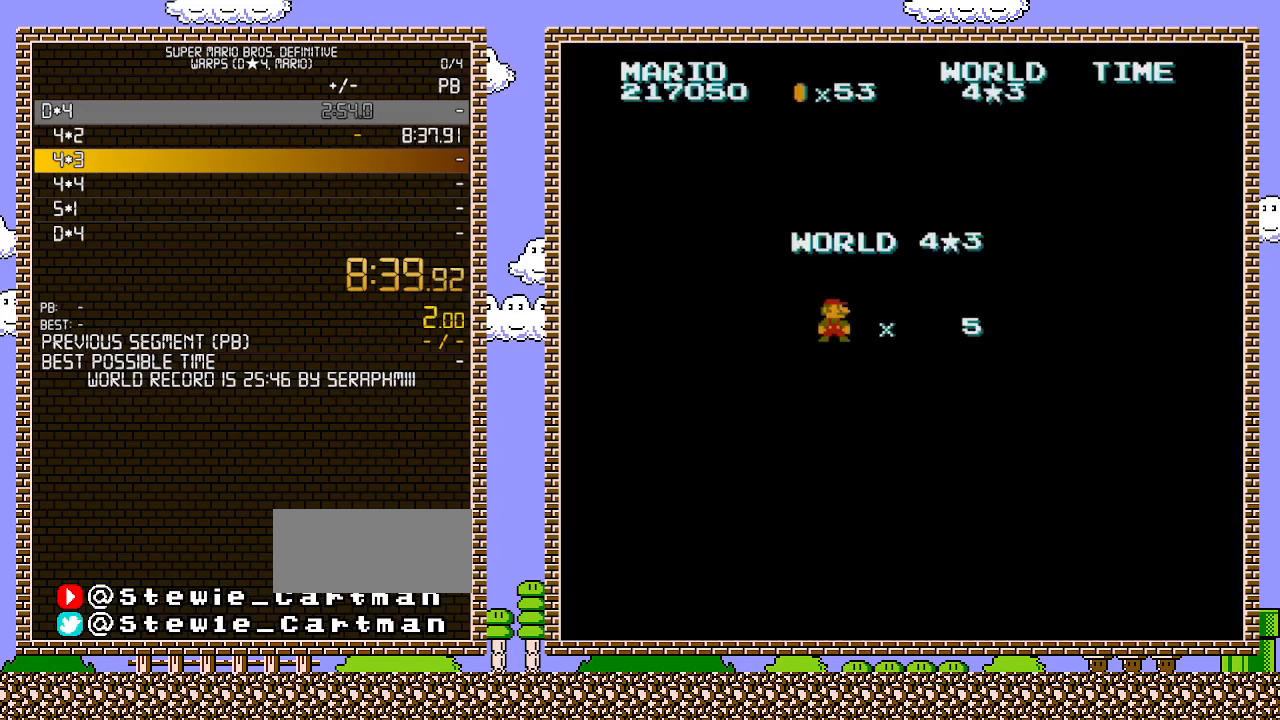
{"buttons": ["B", "DPAD_RIGHT"], "events": []}
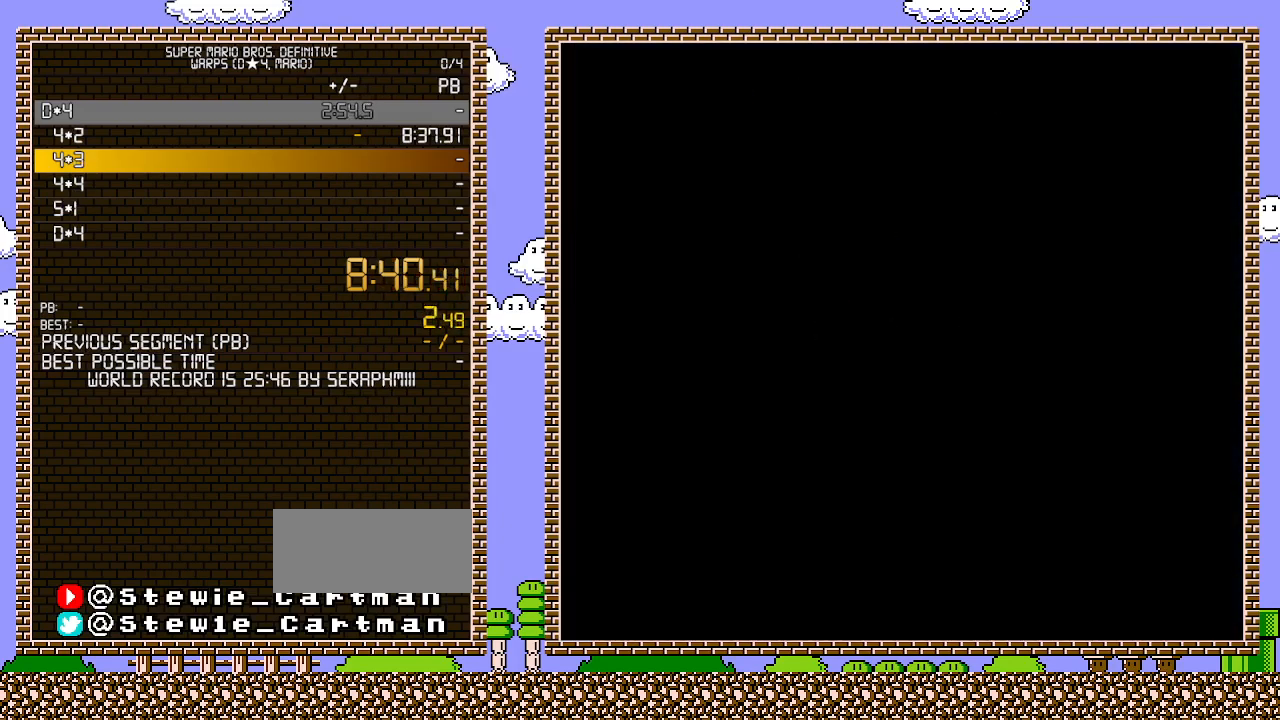
{"buttons": ["B", "DPAD_RIGHT"], "events": []}
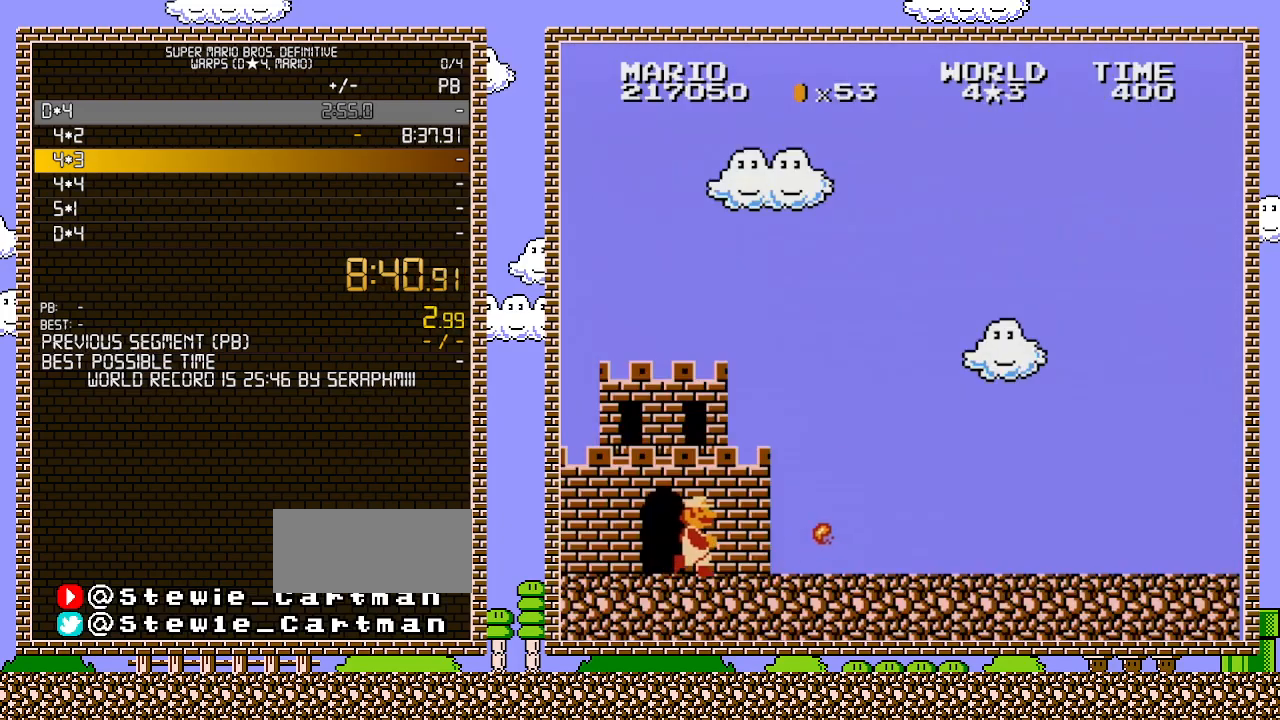
{"buttons": ["B", "DPAD_RIGHT"], "events": []}
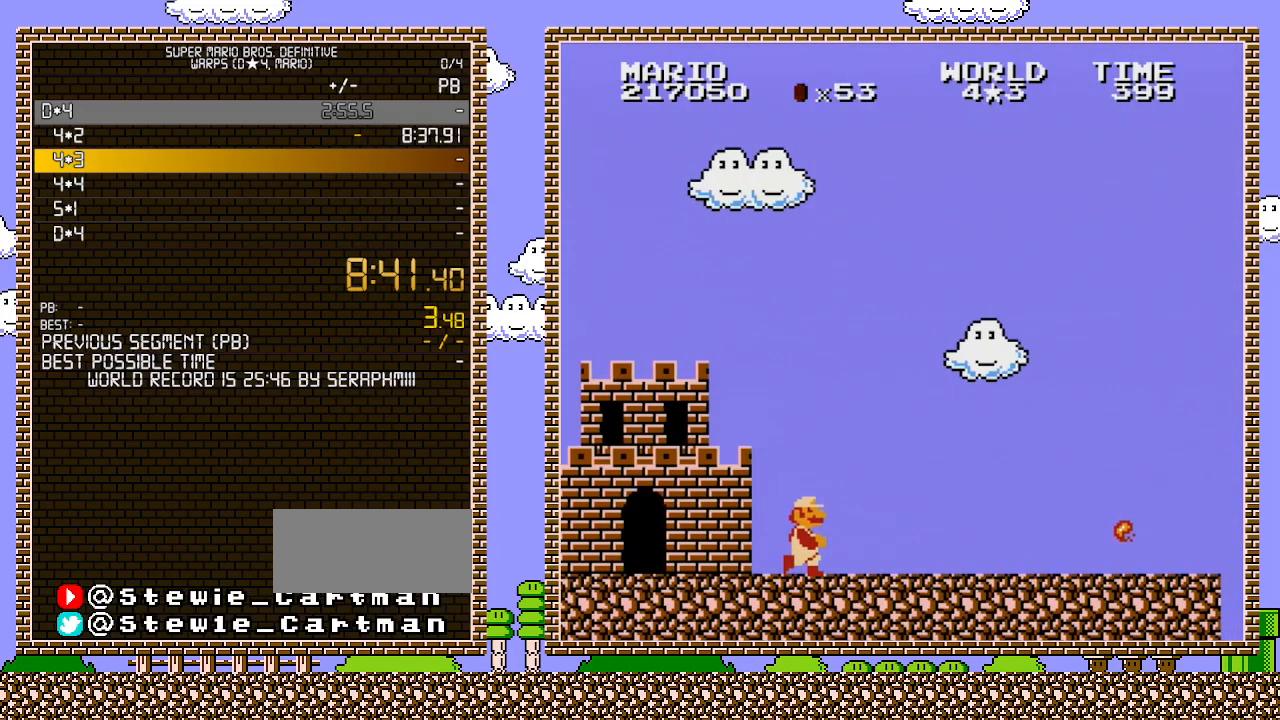
{"buttons": ["B", "DPAD_RIGHT"], "events": []}
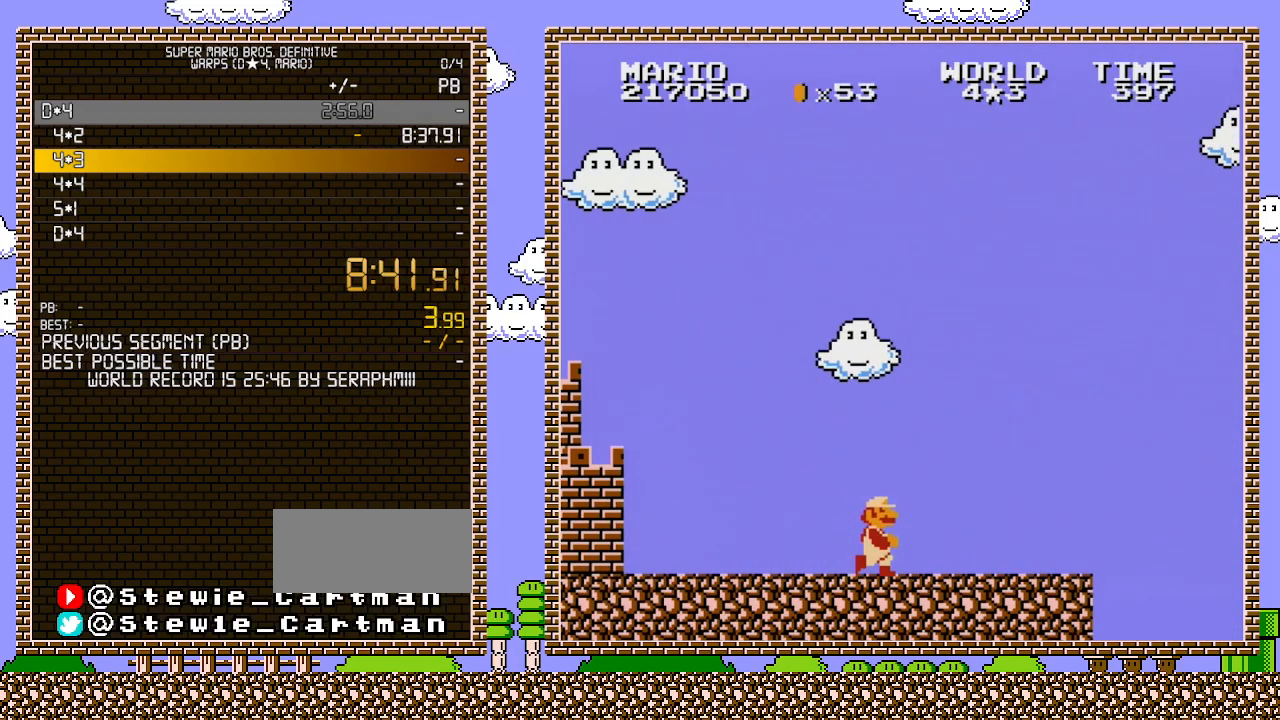
{"buttons": ["B", "DPAD_RIGHT"], "events": []}
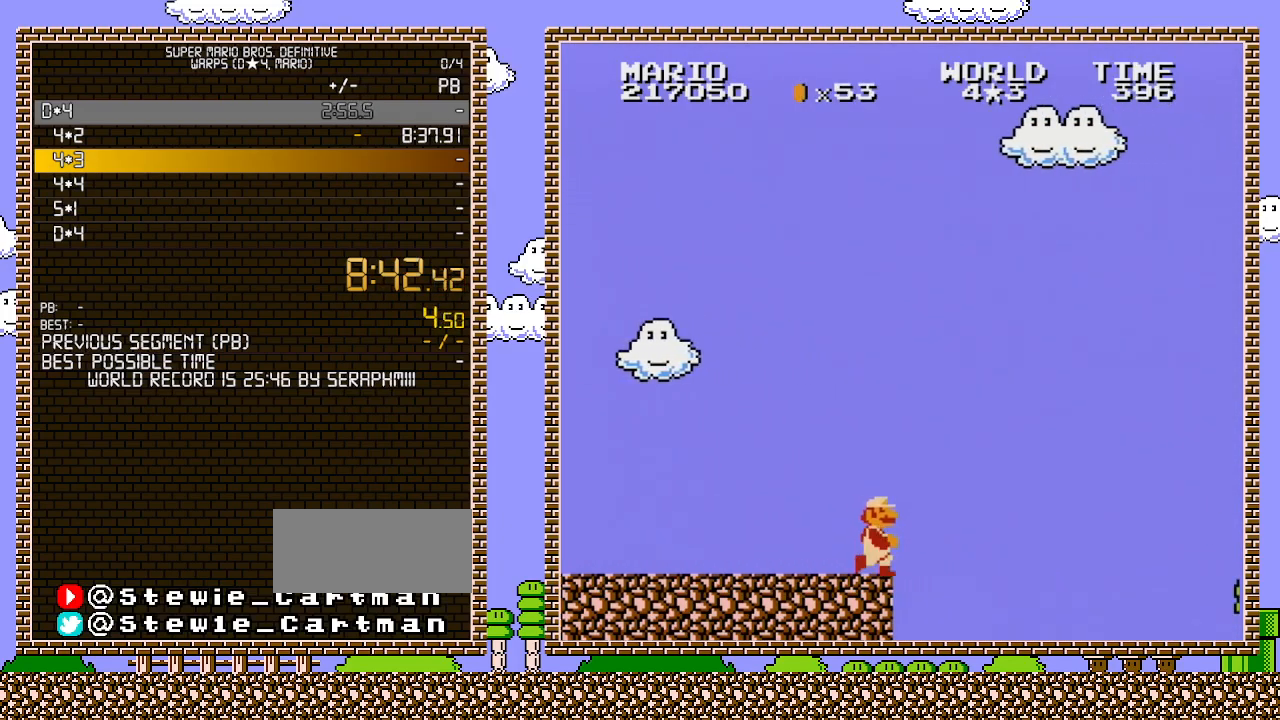
{"buttons": ["A", "B", "DPAD_RIGHT"], "events": [[283, "A", "down"]]}
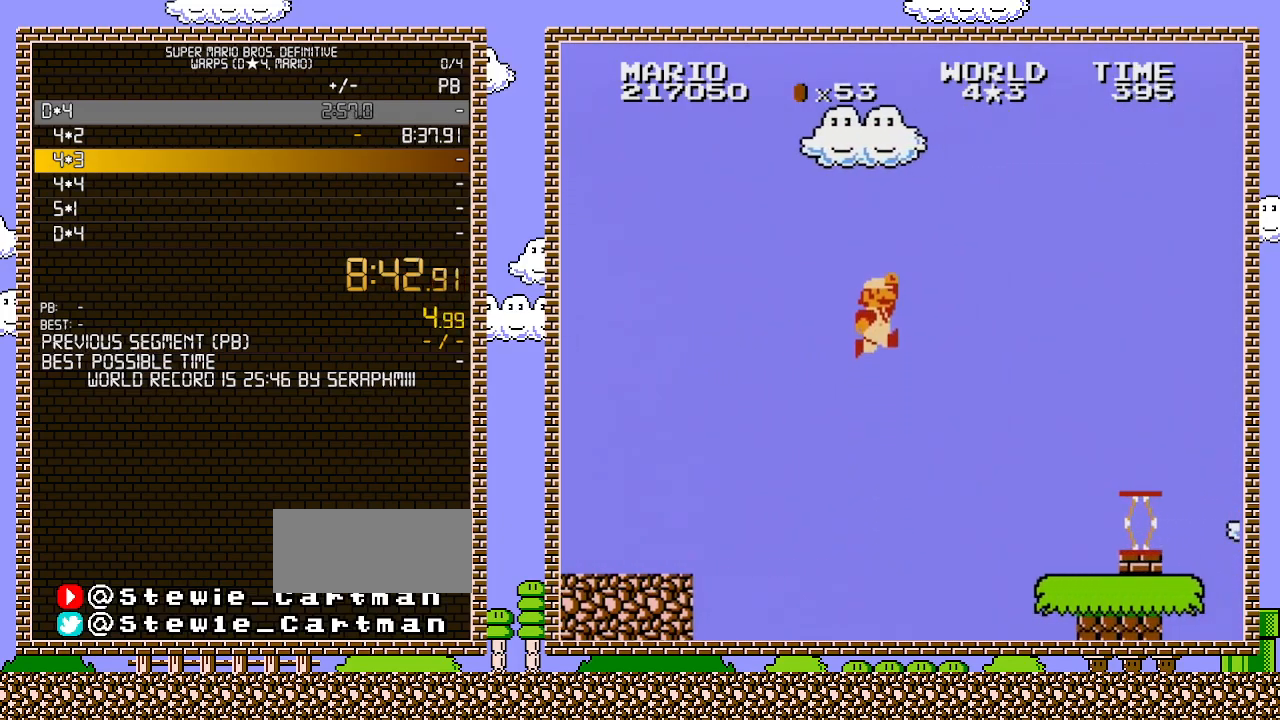
{"buttons": ["B", "DPAD_RIGHT"], "events": [[250, "A", "up"]]}
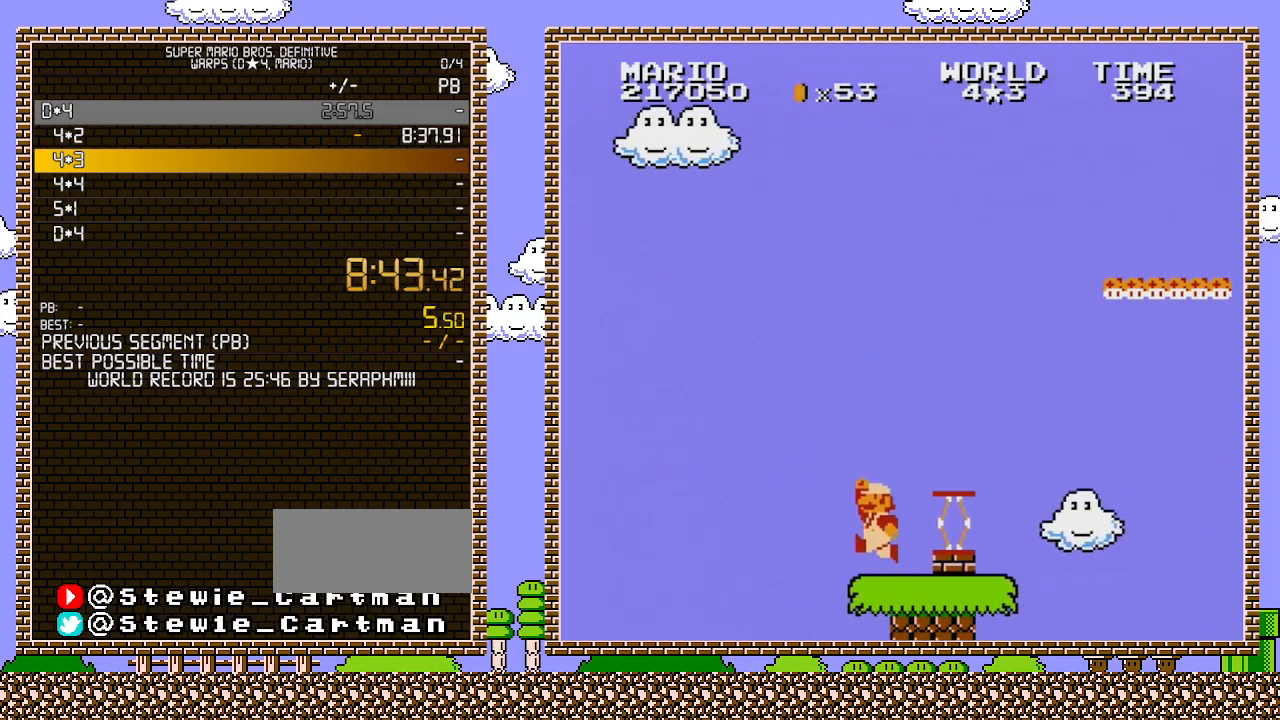
{"buttons": ["B", "DPAD_RIGHT"], "events": [[33, "DPAD_LEFT", "down"], [33, "DPAD_RIGHT", "up"], [33, "DPAD_UP", "down"], [67, "DPAD_UP", "up"], [217, "A", "down"], [317, "A", "up"], [317, "DPAD_LEFT", "up"], [500, "DPAD_RIGHT", "down"]]}
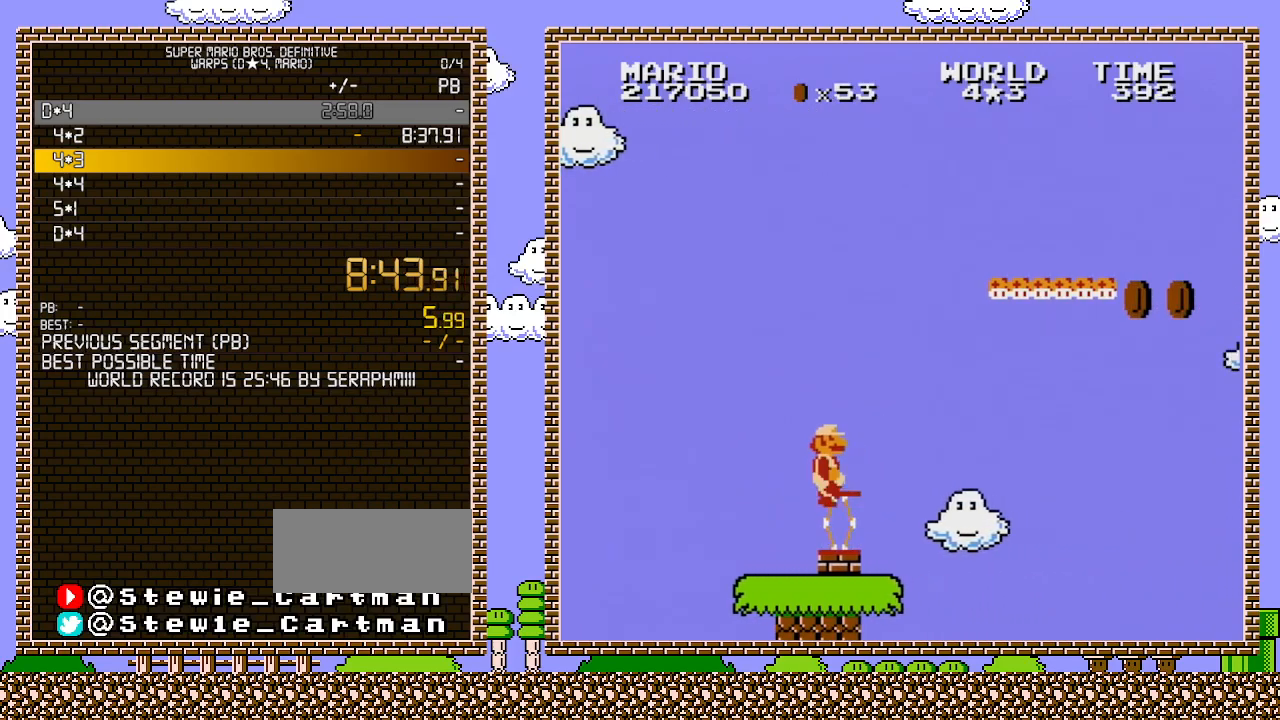
{"buttons": ["A", "B", "DPAD_RIGHT"], "events": [[150, "A", "down"]]}
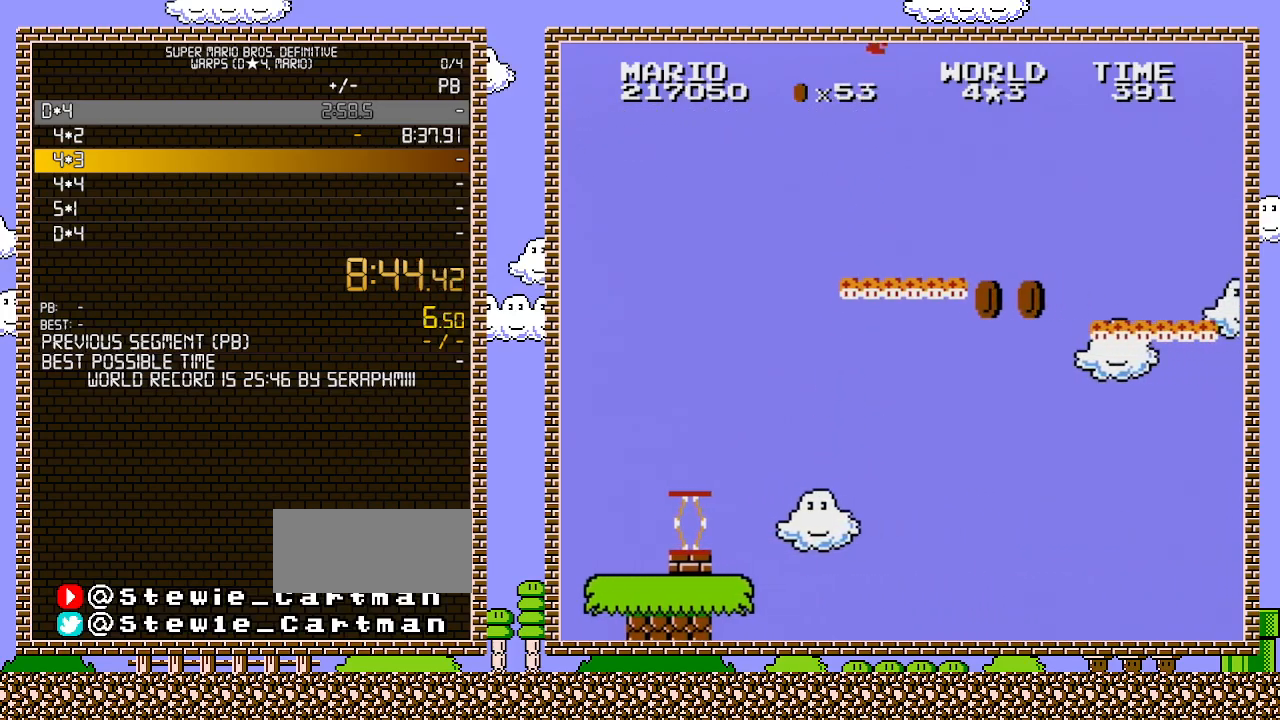
{"buttons": ["B", "DPAD_RIGHT"], "events": [[350, "A", "up"]]}
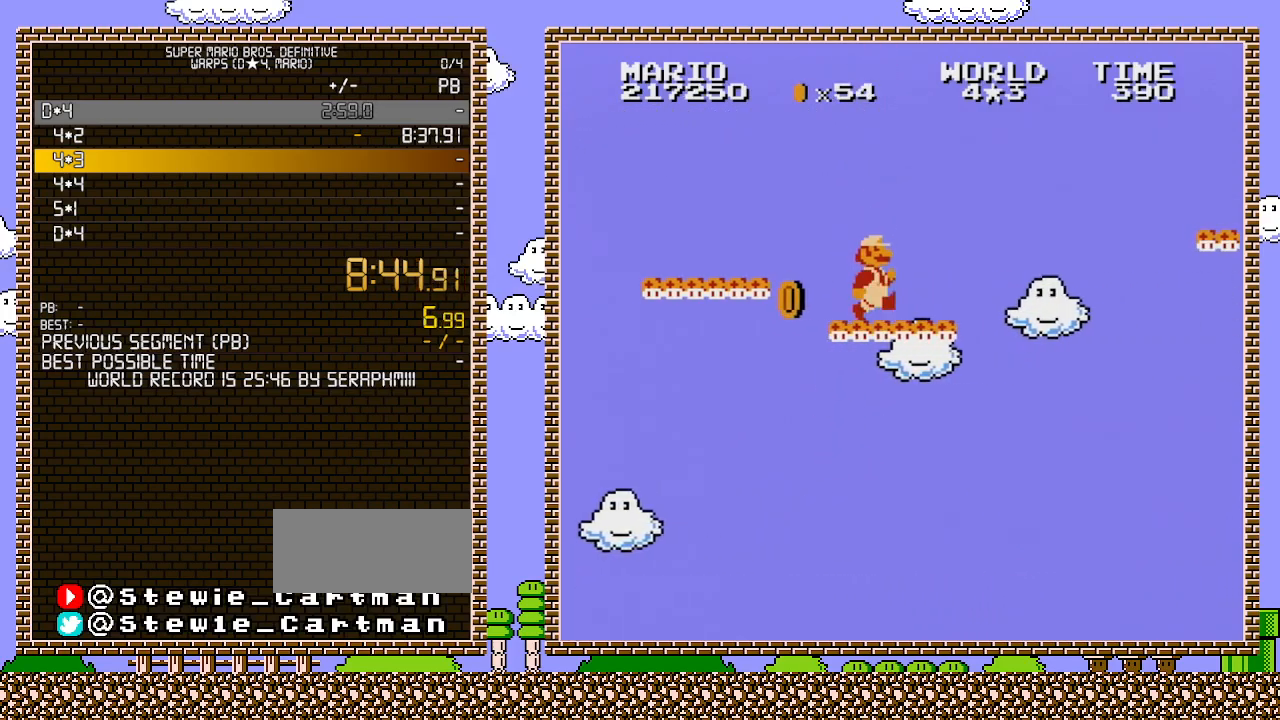
{"buttons": ["A", "B", "DPAD_RIGHT"], "events": [[317, "A", "down"]]}
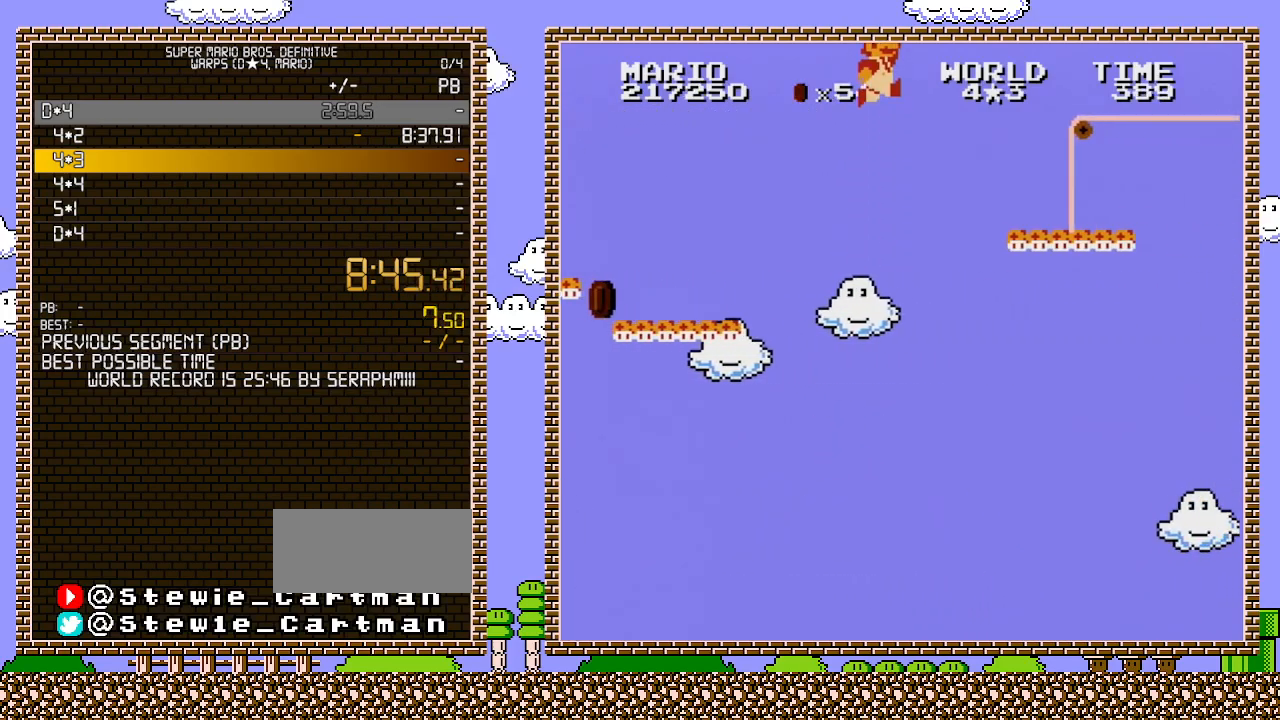
{"buttons": ["B", "DPAD_RIGHT"], "events": [[350, "A", "up"]]}
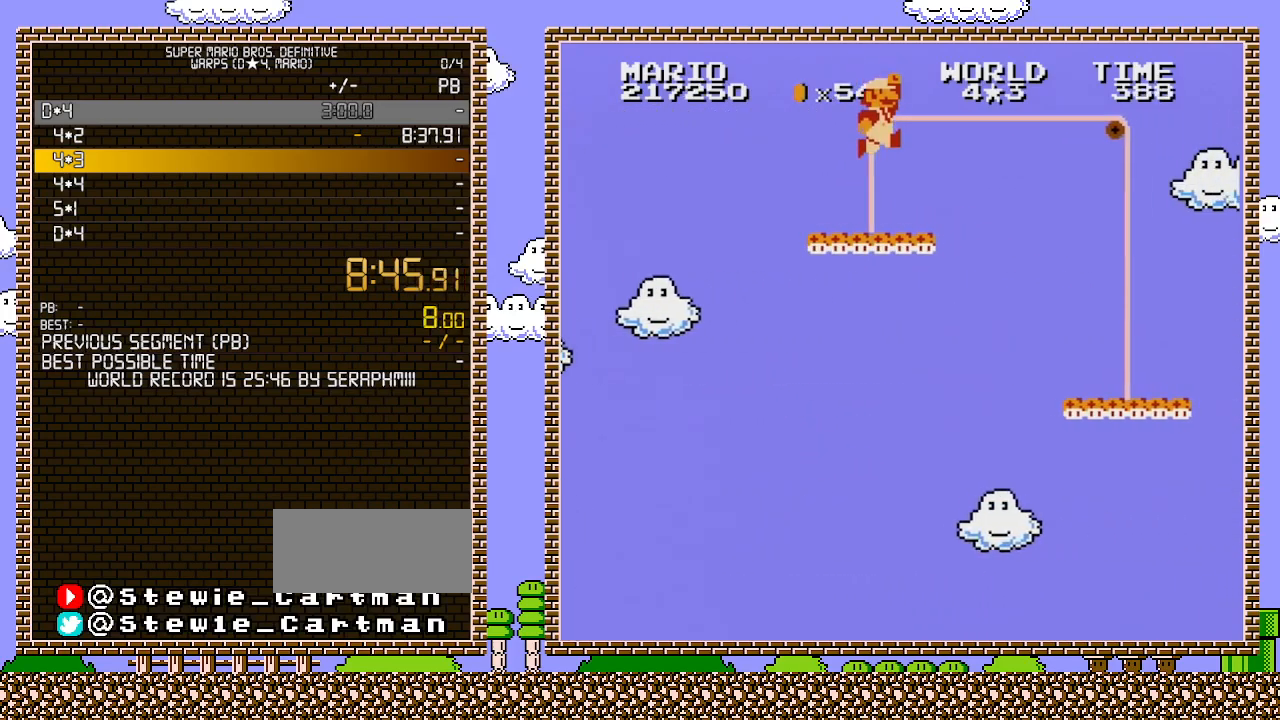
{"buttons": ["B", "DPAD_RIGHT"], "events": [[133, "A", "down"], [217, "A", "up"]]}
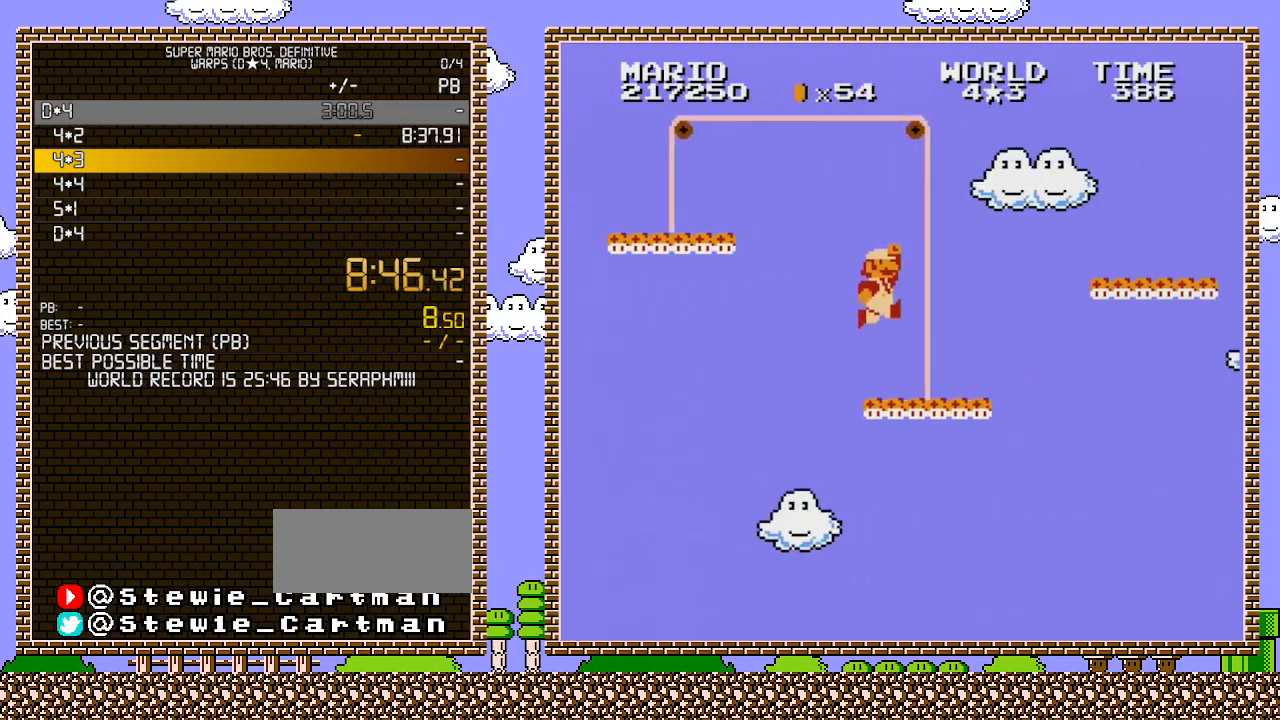
{"buttons": ["A", "B", "DPAD_RIGHT"], "events": [[417, "A", "down"]]}
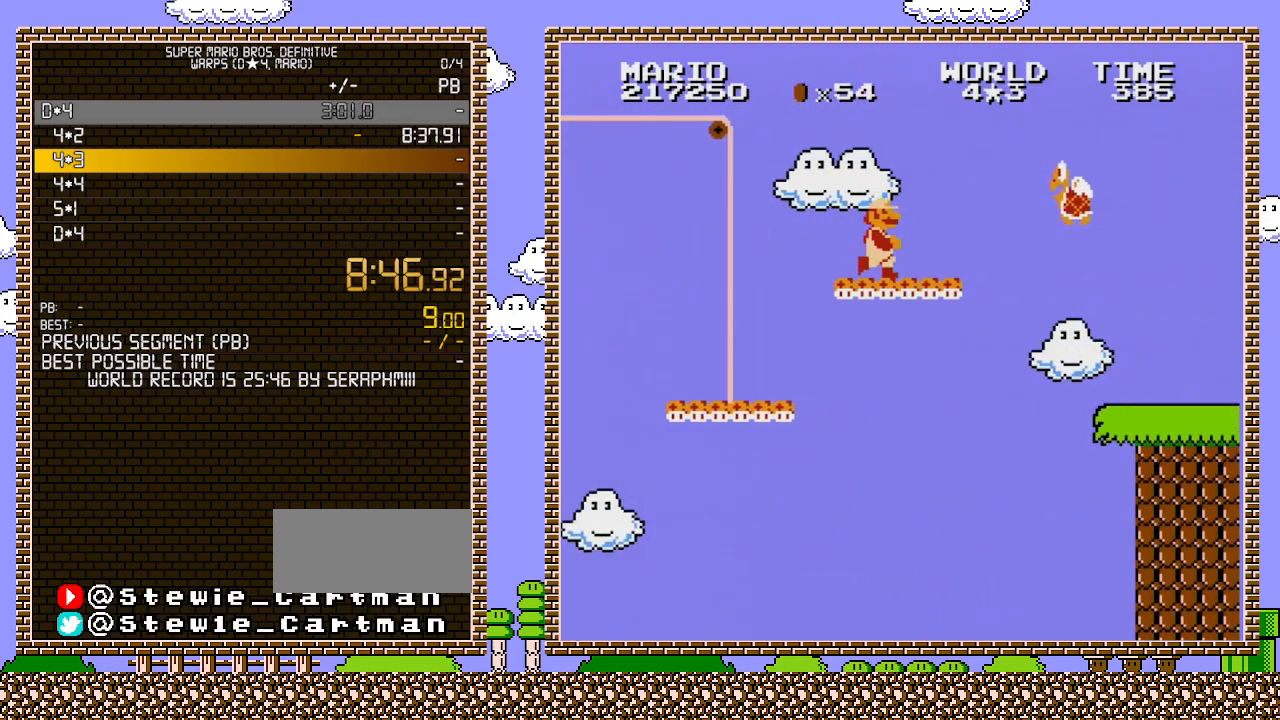
{"buttons": ["A", "B", "DPAD_RIGHT"], "events": [[33, "A", "up"], [250, "A", "down"]]}
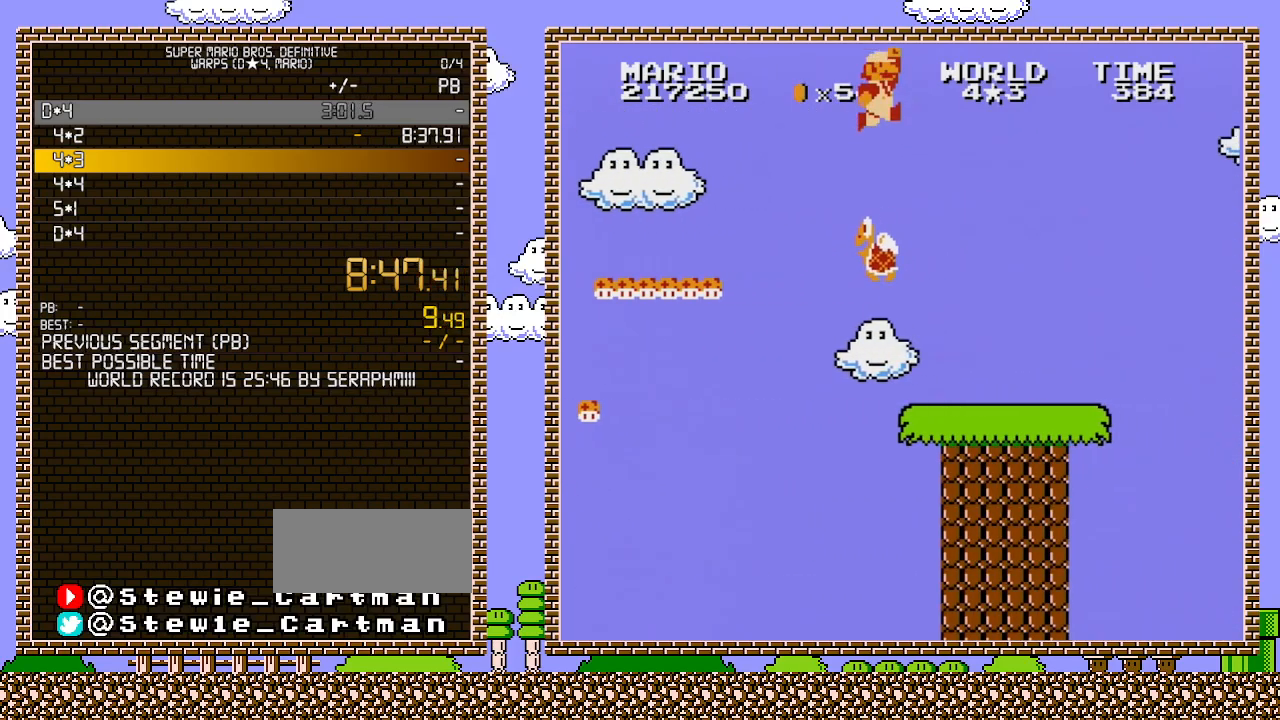
{"buttons": ["B", "DPAD_RIGHT"], "events": [[33, "A", "up"]]}
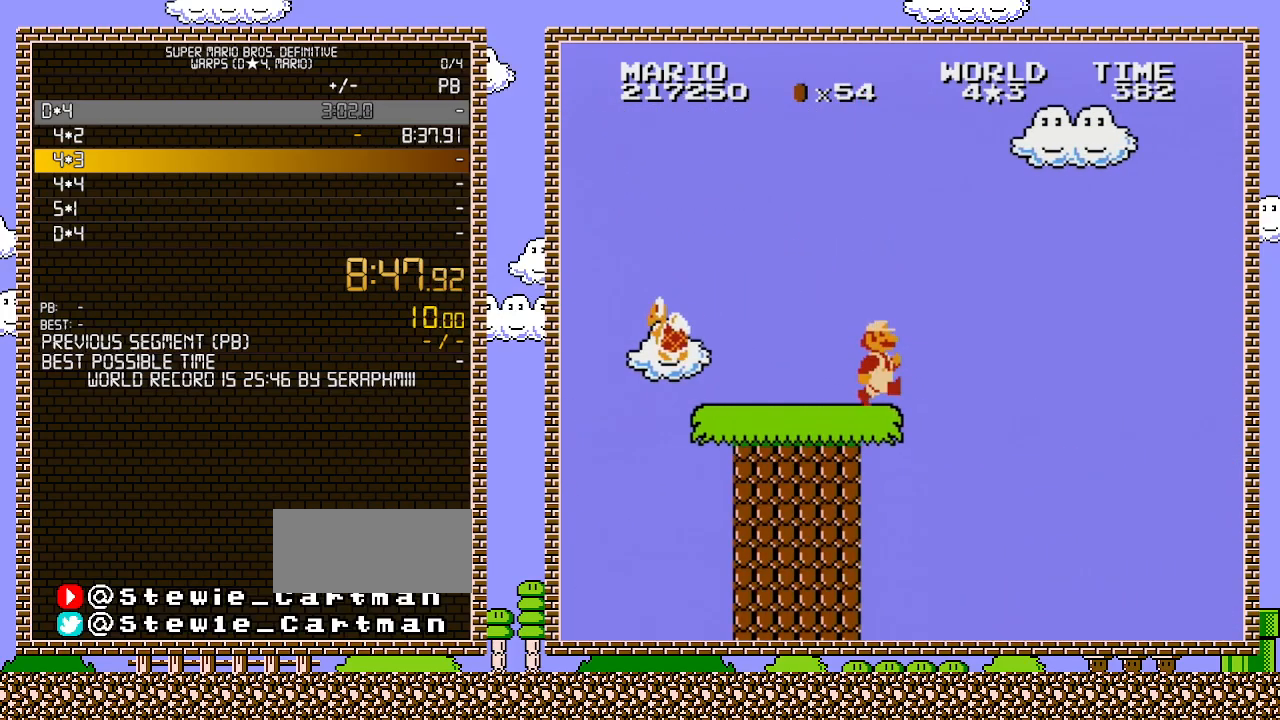
{"buttons": ["A", "B", "DPAD_RIGHT"], "events": [[317, "A", "down"]]}
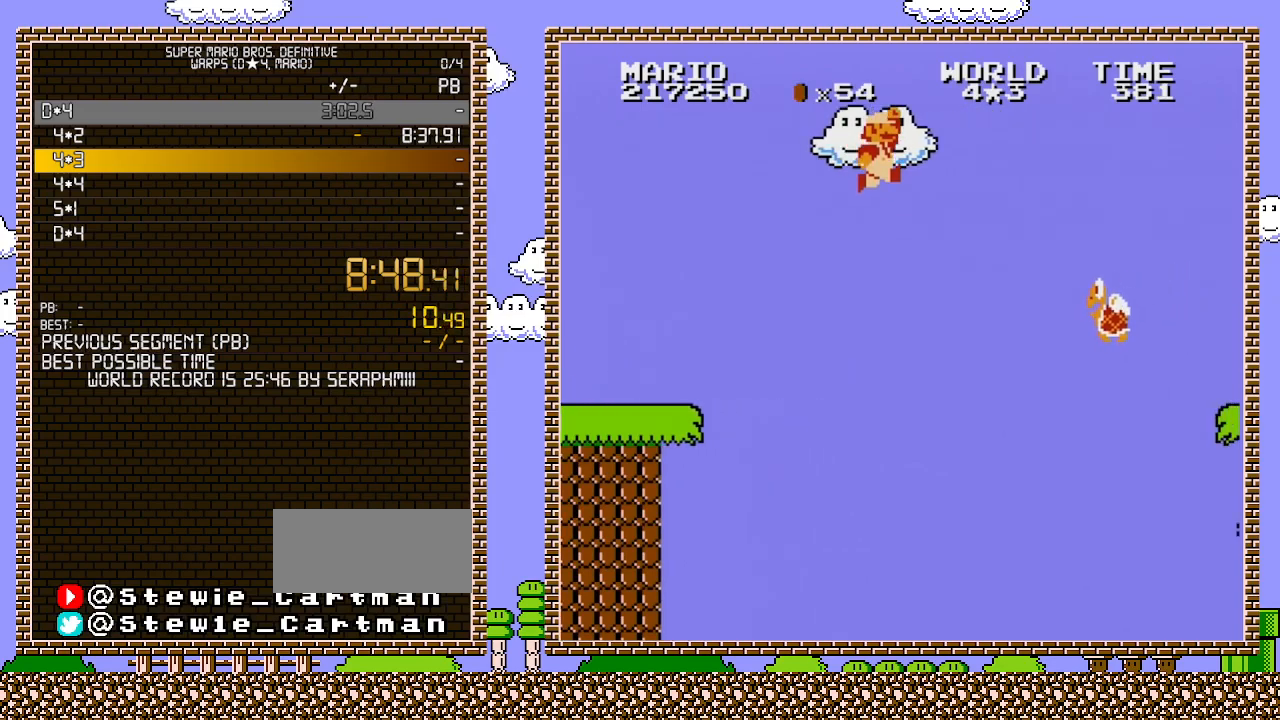
{"buttons": ["A", "B", "DPAD_RIGHT"], "events": []}
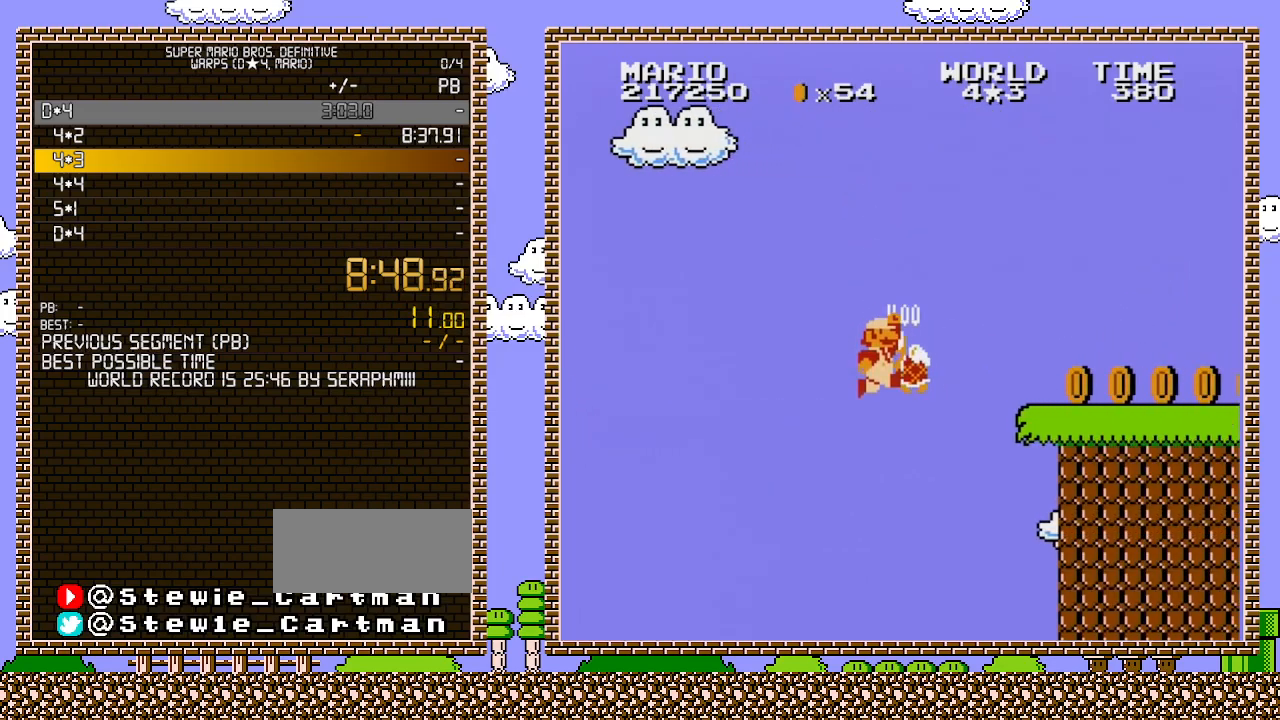
{"buttons": ["B", "DPAD_RIGHT"], "events": [[283, "A", "up"]]}
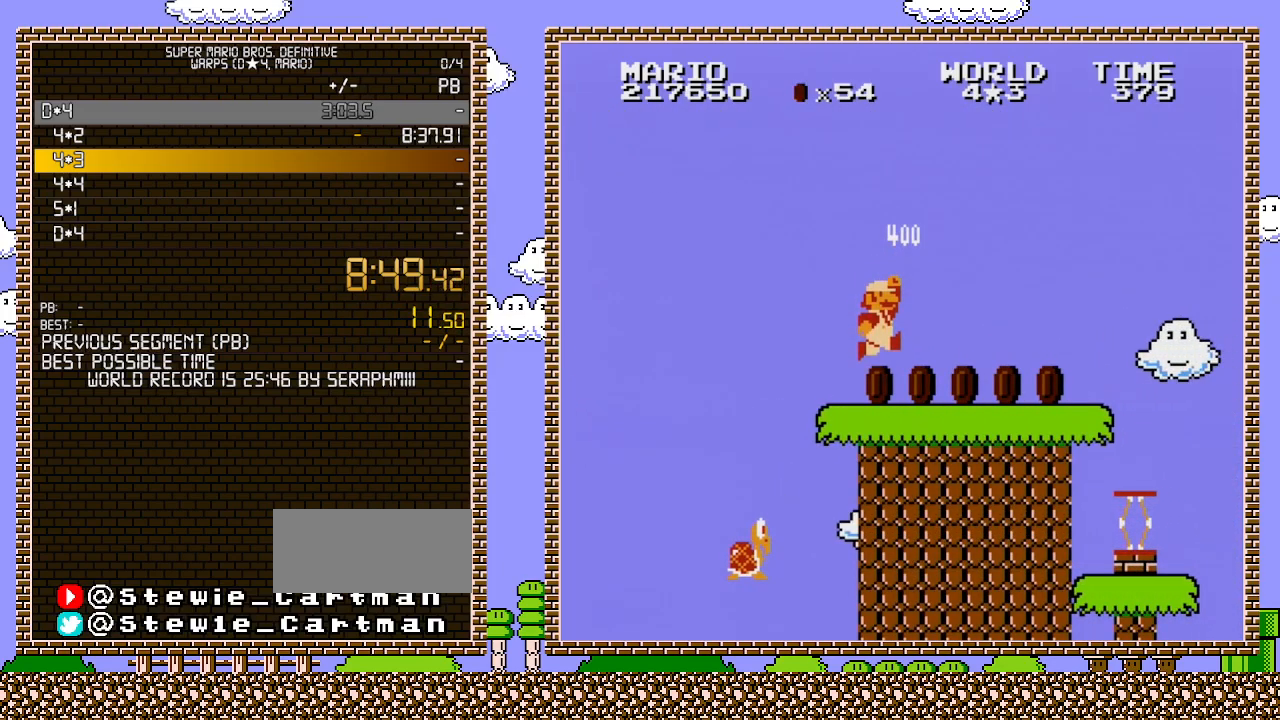
{"buttons": ["B", "DPAD_RIGHT"], "events": []}
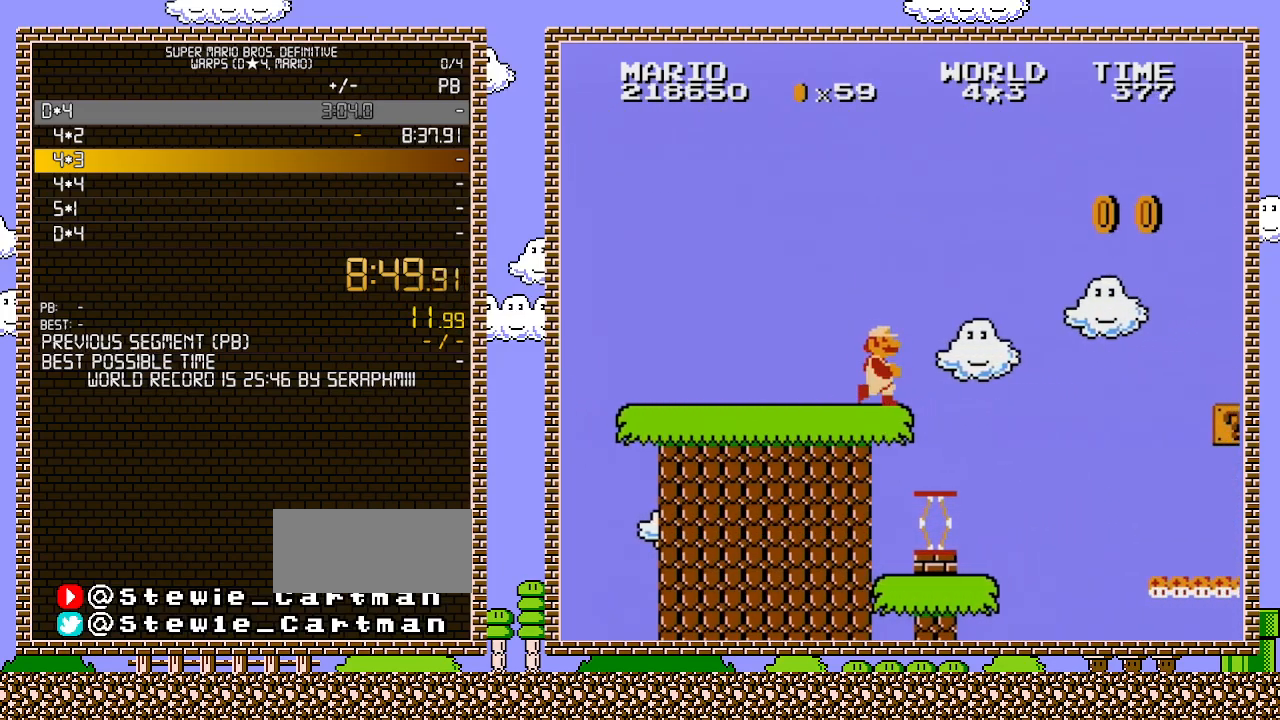
{"buttons": ["A", "B", "DPAD_RIGHT"], "events": [[250, "A", "down"]]}
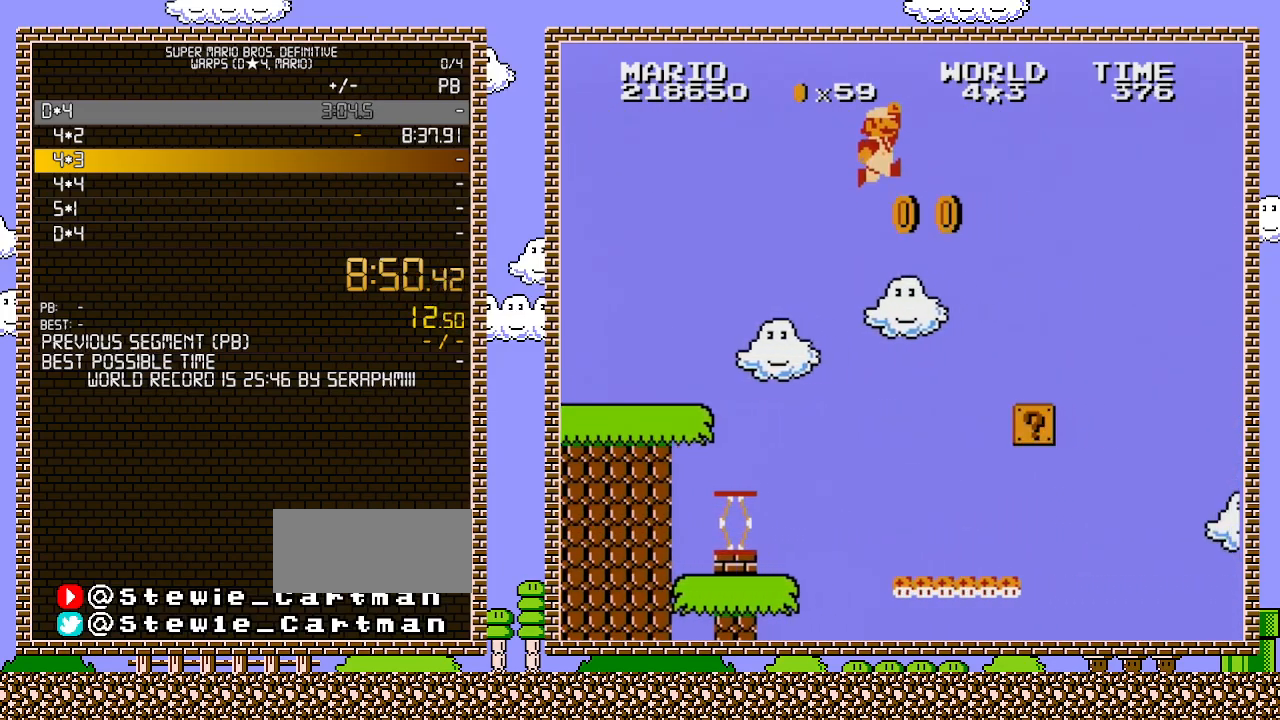
{"buttons": ["B", "DPAD_UP"], "events": [[217, "A", "up"], [433, "DPAD_UP", "down"], [467, "DPAD_RIGHT", "up"]]}